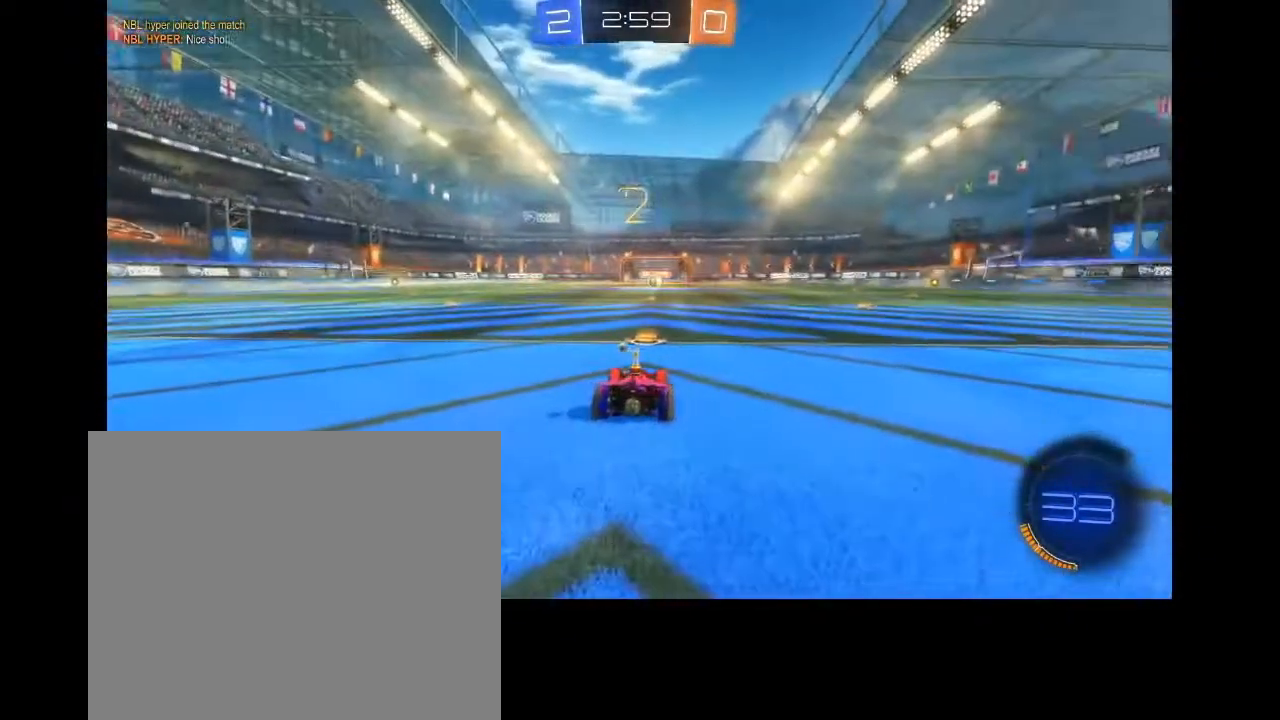
Gameplay with a controller (PlayStation layout); each line is a JSON object with the inputs held at the frame after it. "events" lists button and stick changes between this image and that frame as [ms after this image, input, new state], when the widget could be followed in between.
{"buttons": ["CIRCLE", "R2"], "left_stick": "center", "right_stick": "center", "events": [[300, "CIRCLE", "down"], [400, "CIRCLE", "up"], [467, "CIRCLE", "down"]]}
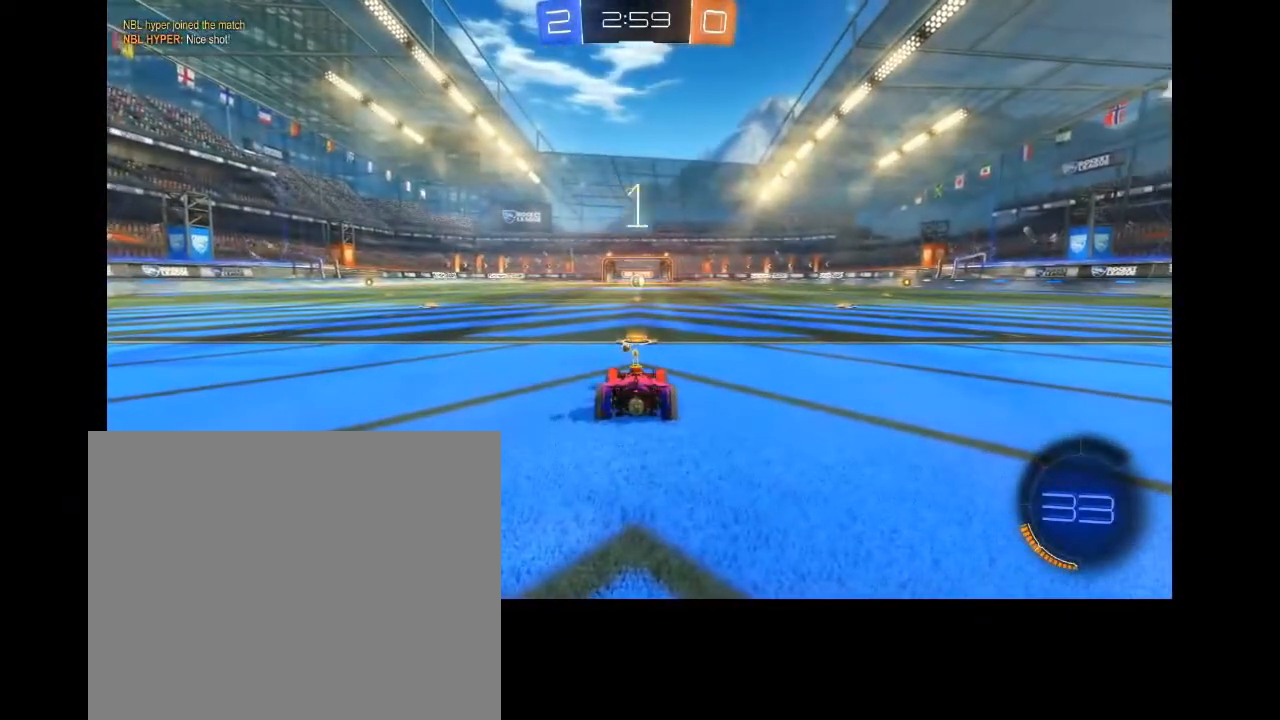
{"buttons": ["R2"], "left_stick": "center", "right_stick": "center", "events": [[33, "CIRCLE", "up"], [133, "CIRCLE", "down"], [200, "CIRCLE", "up"]]}
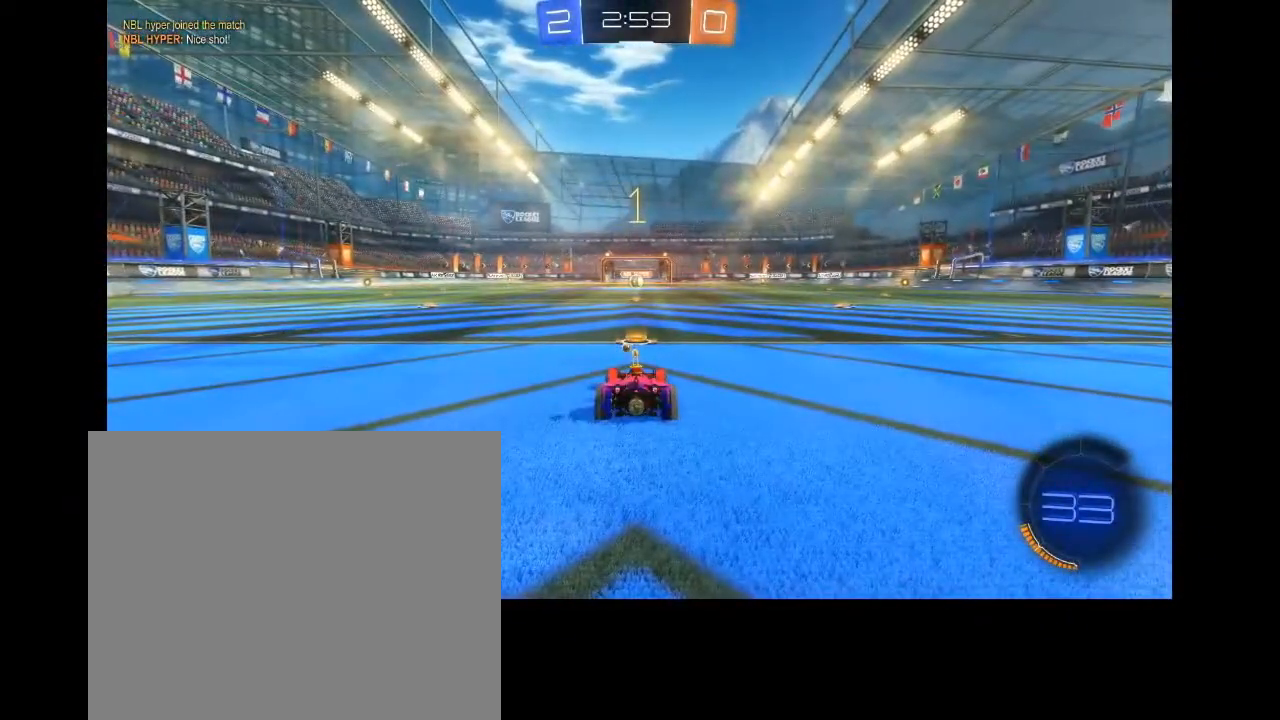
{"buttons": ["CIRCLE", "R2"], "left_stick": "center", "right_stick": "center", "events": [[267, "CIRCLE", "down"]]}
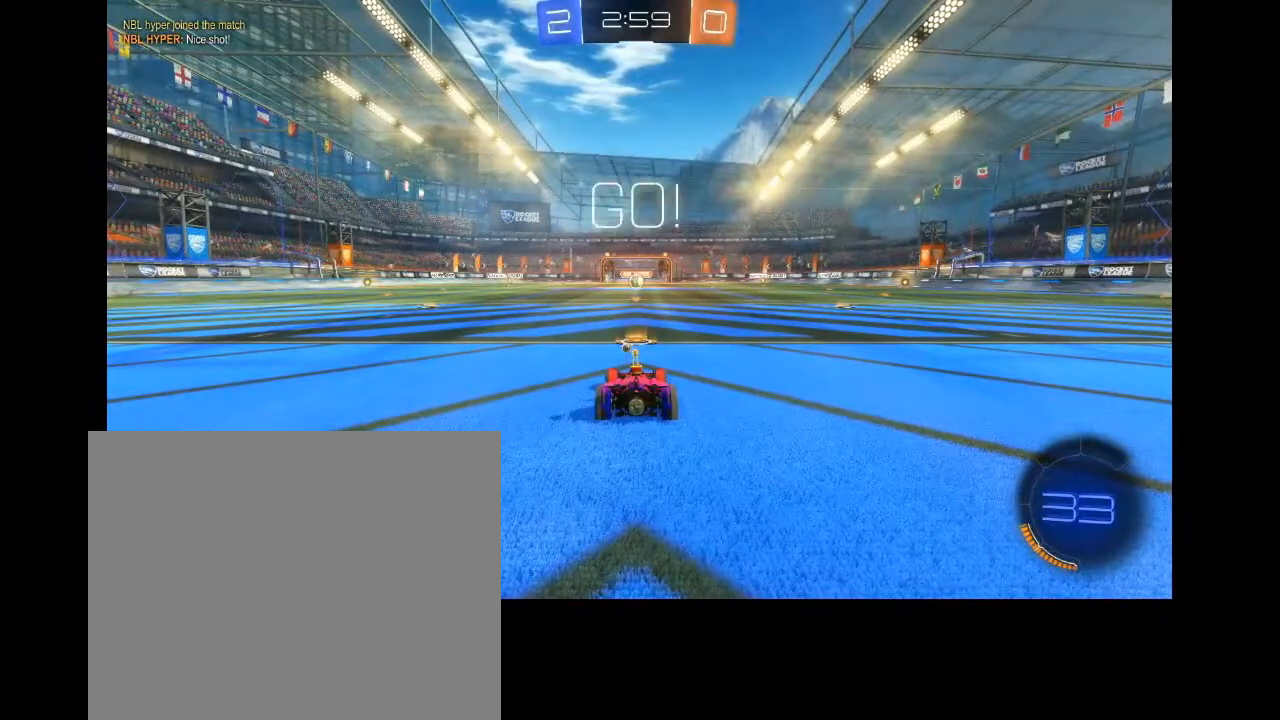
{"buttons": ["CROSS", "CIRCLE", "R2"], "left_stick": "up", "right_stick": "center", "events": [[133, "left_stick", "up"], [167, "CIRCLE", "up"], [233, "CIRCLE", "down"], [267, "CROSS", "down"], [333, "CROSS", "up"], [367, "CIRCLE", "up"], [433, "CIRCLE", "down"], [433, "CROSS", "down"]]}
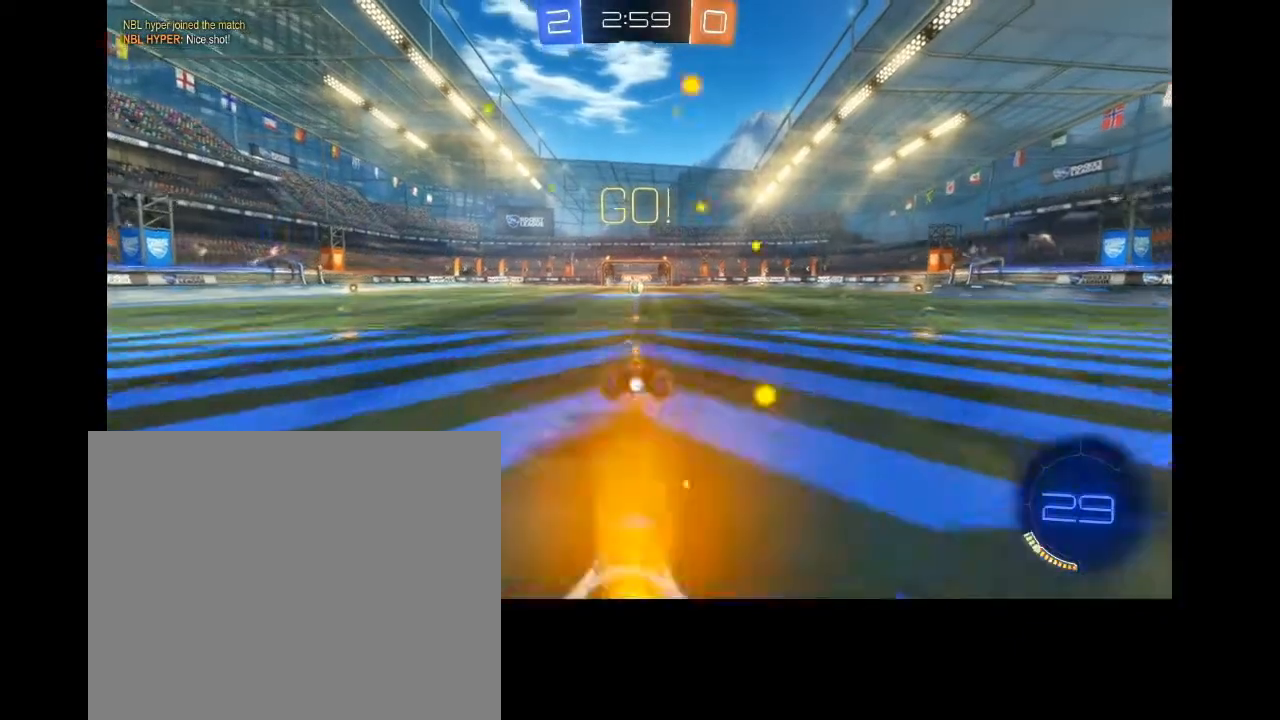
{"buttons": ["R2"], "left_stick": "center", "right_stick": "center", "events": [[33, "CROSS", "up"], [67, "CIRCLE", "up"], [467, "left_stick", "center"]]}
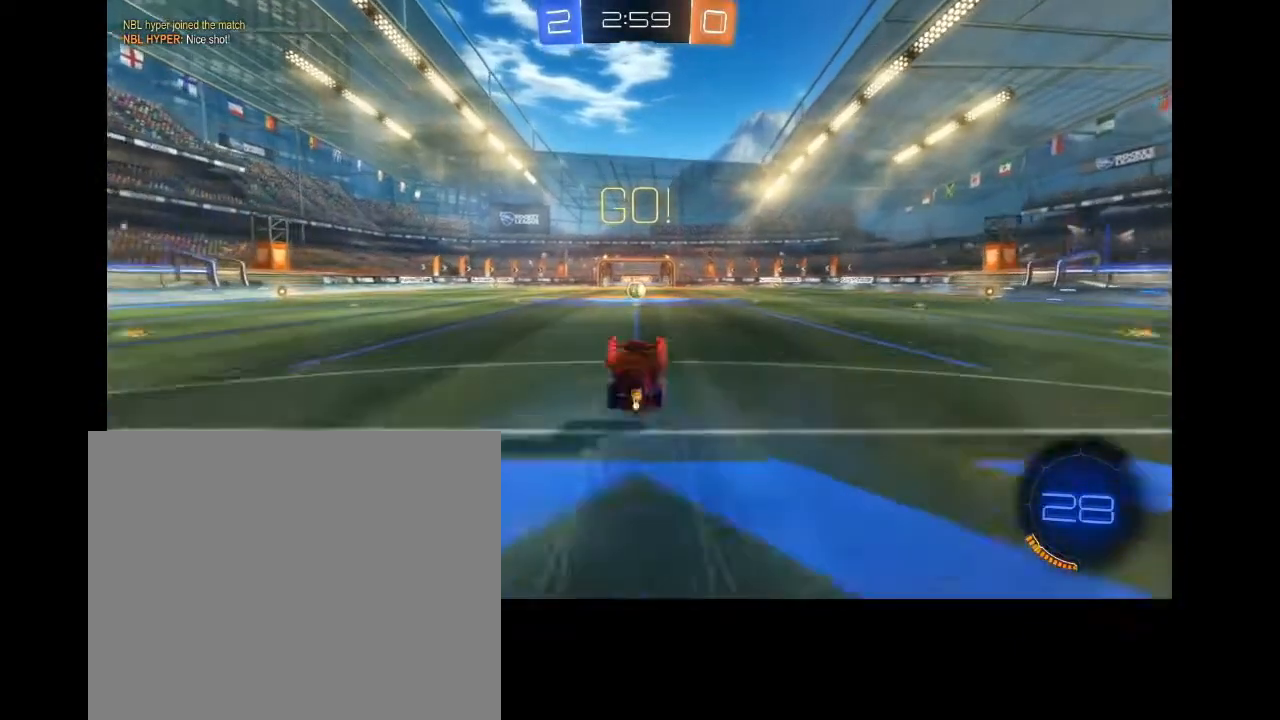
{"buttons": ["R2"], "left_stick": "center", "right_stick": "center", "events": []}
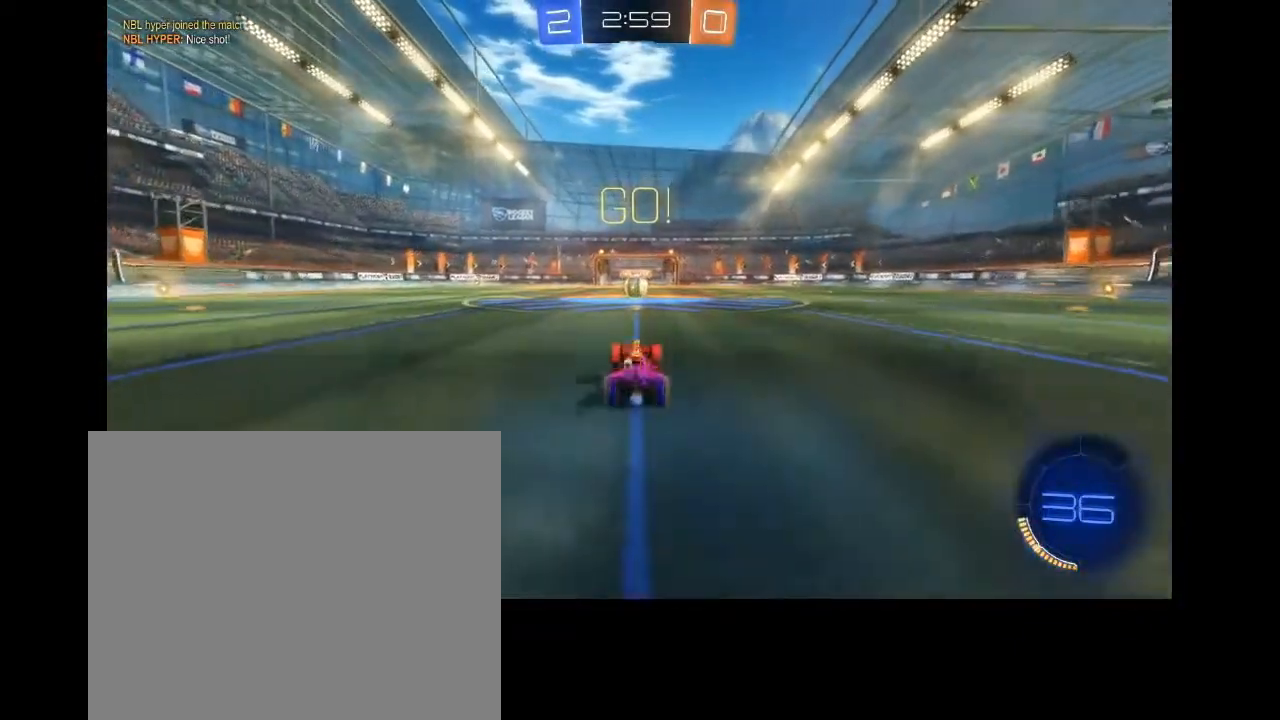
{"buttons": ["R2"], "left_stick": "center", "right_stick": "center", "events": []}
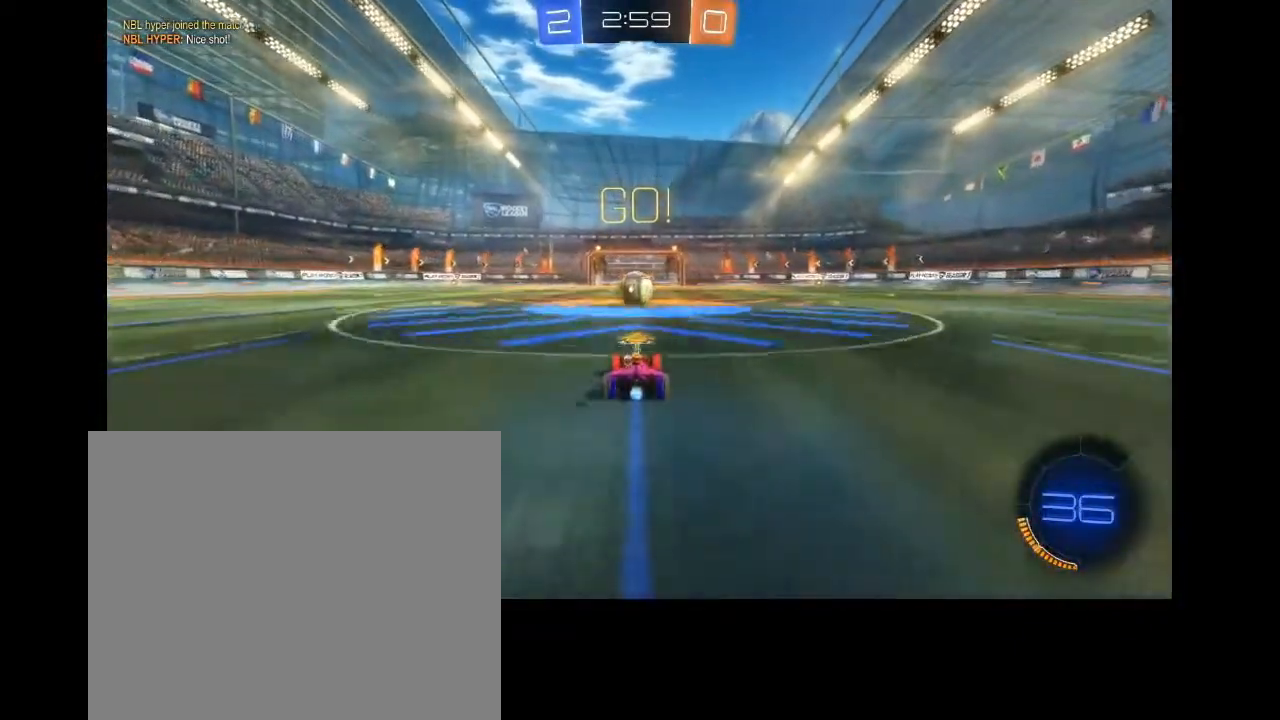
{"buttons": ["CROSS", "R2"], "left_stick": "center", "right_stick": "center", "events": [[467, "CROSS", "down"]]}
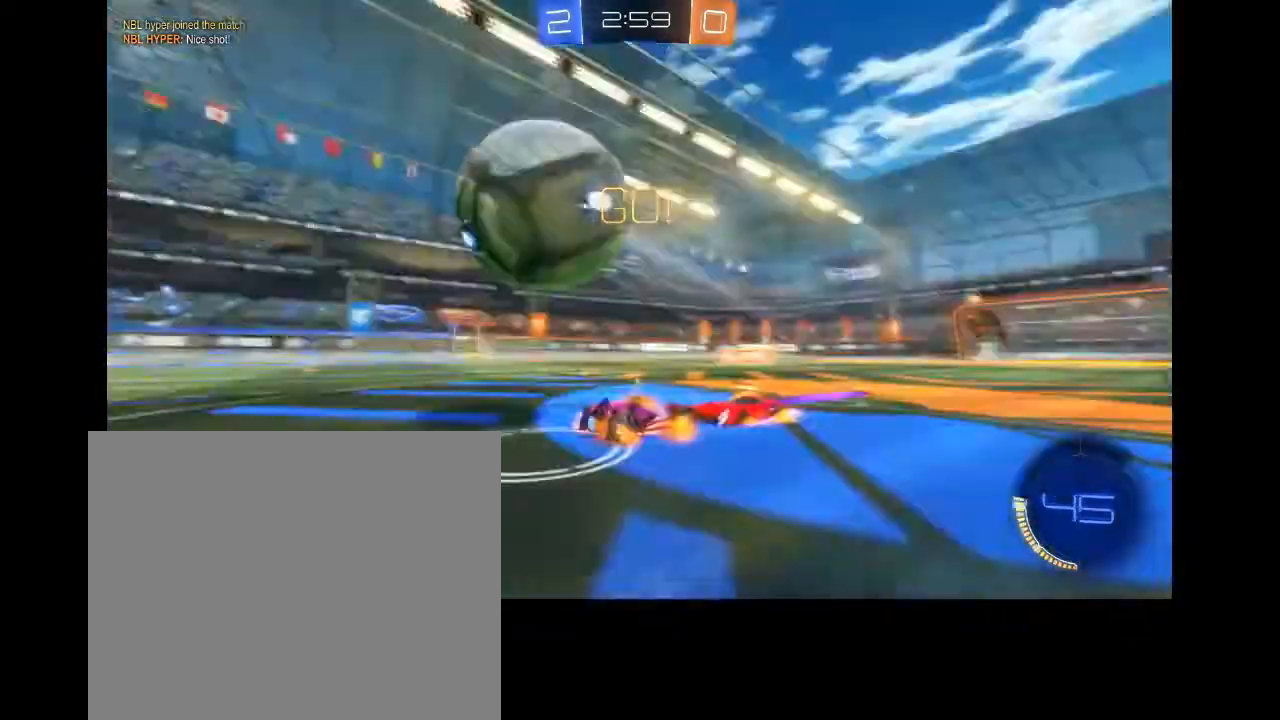
{"buttons": ["R2"], "left_stick": "center", "right_stick": "center", "events": [[33, "CROSS", "up"]]}
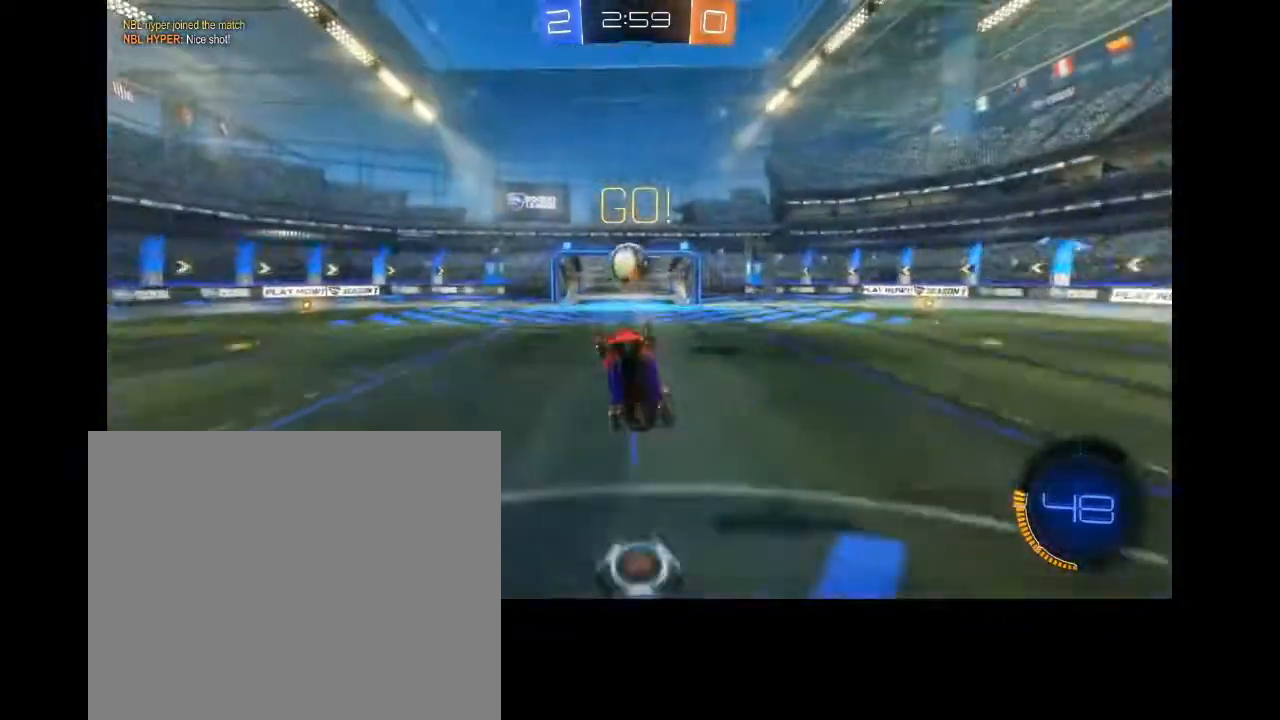
{"buttons": ["R2"], "left_stick": "left", "right_stick": "center", "events": [[133, "left_stick", "left"]]}
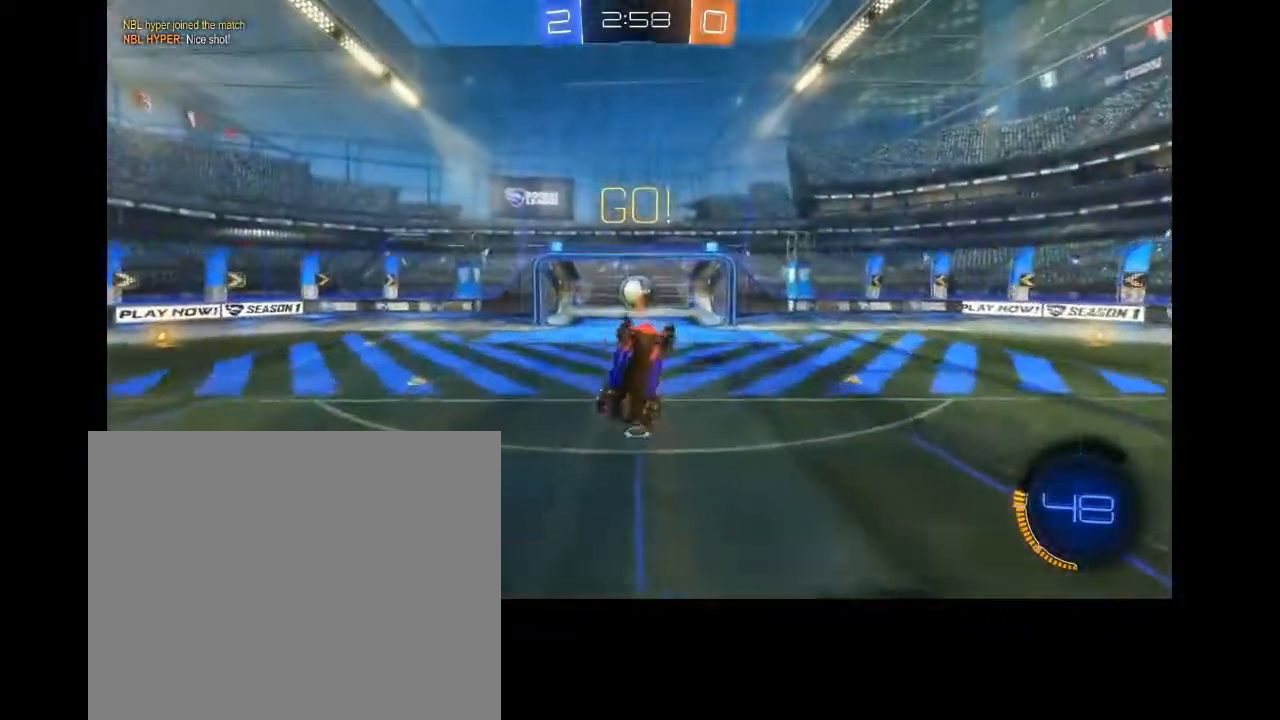
{"buttons": [], "left_stick": "up-right", "right_stick": "center", "events": [[33, "L2", "down"], [33, "left_stick", "down-left"], [100, "CROSS", "down"], [167, "R2", "up"], [167, "left_stick", "down"], [233, "CIRCLE", "down"], [233, "CROSS", "up"], [267, "left_stick", "down-right"], [300, "R2", "down"], [367, "left_stick", "right"], [400, "R2", "up"], [433, "CIRCLE", "up"], [467, "left_stick", "up-right"], [500, "L2", "up"]]}
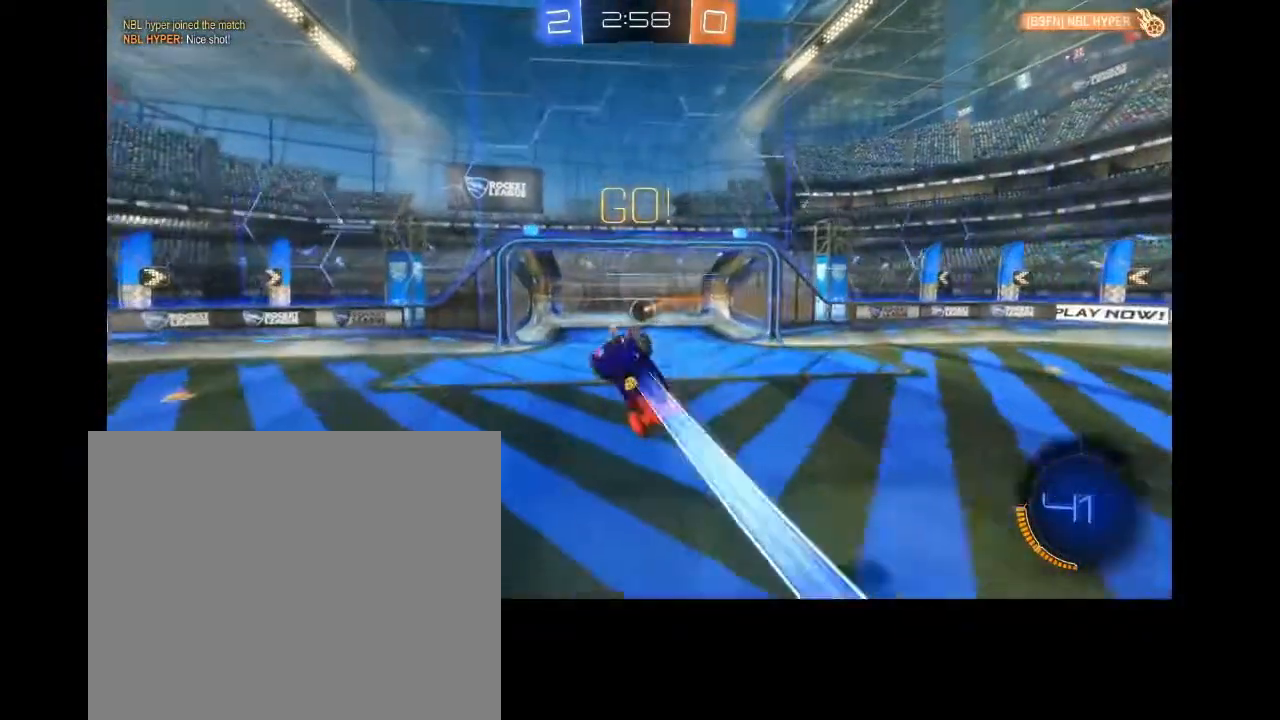
{"buttons": [], "left_stick": "center", "right_stick": "center", "events": [[33, "left_stick", "center"]]}
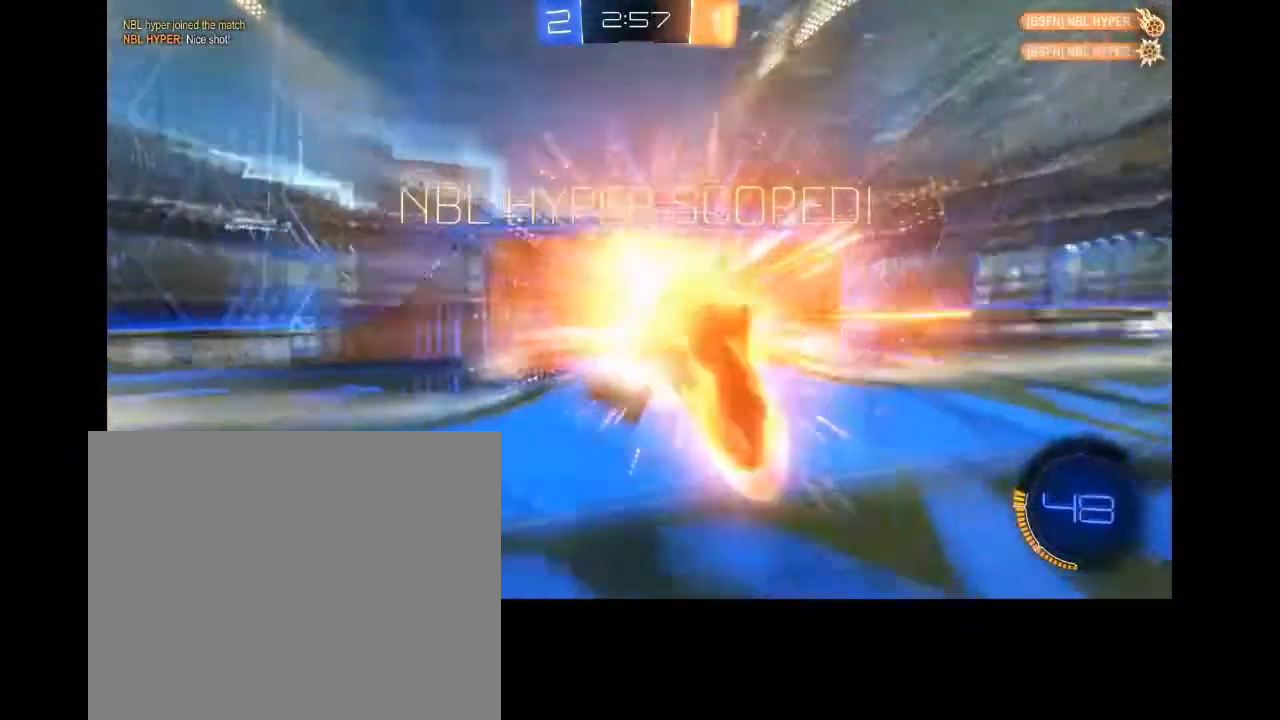
{"buttons": [], "left_stick": "center", "right_stick": "center", "events": [[100, "DPAD_UP", "down"], [233, "DPAD_UP", "up"], [333, "DPAD_LEFT", "down"], [467, "DPAD_LEFT", "up"]]}
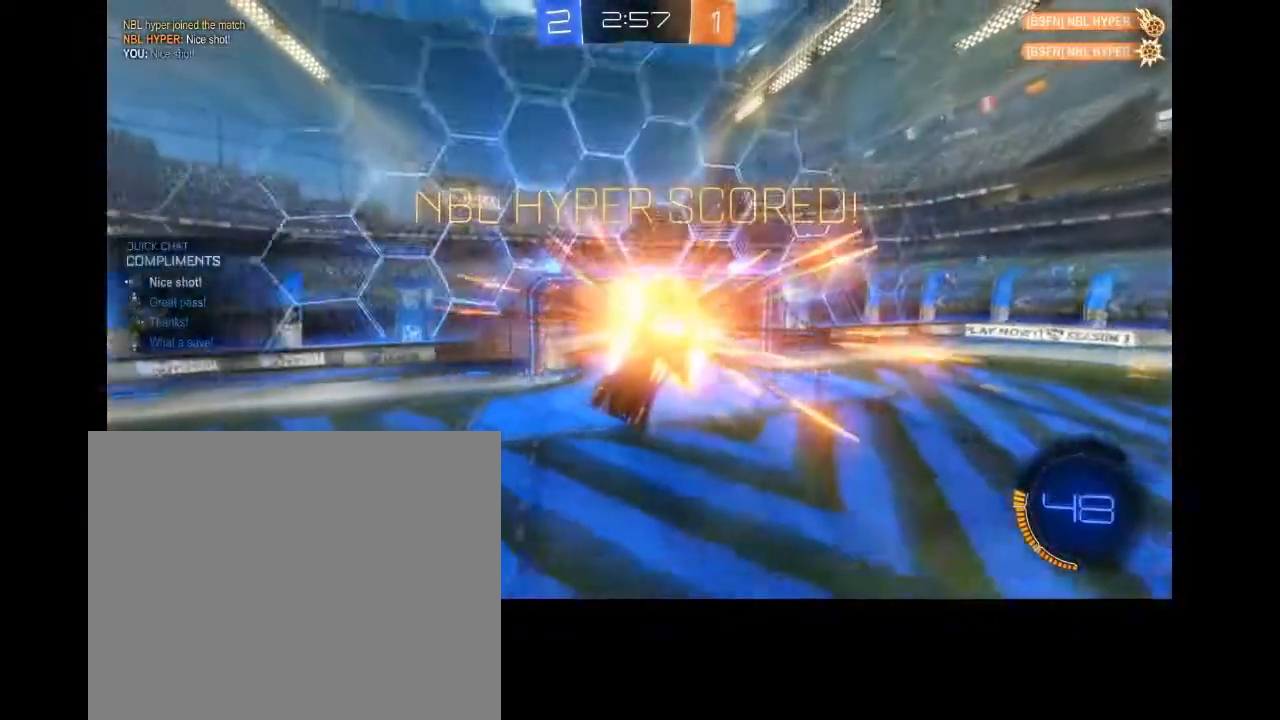
{"buttons": ["L2"], "left_stick": "down-right", "right_stick": "center", "events": [[300, "L2", "down"], [400, "left_stick", "down-right"]]}
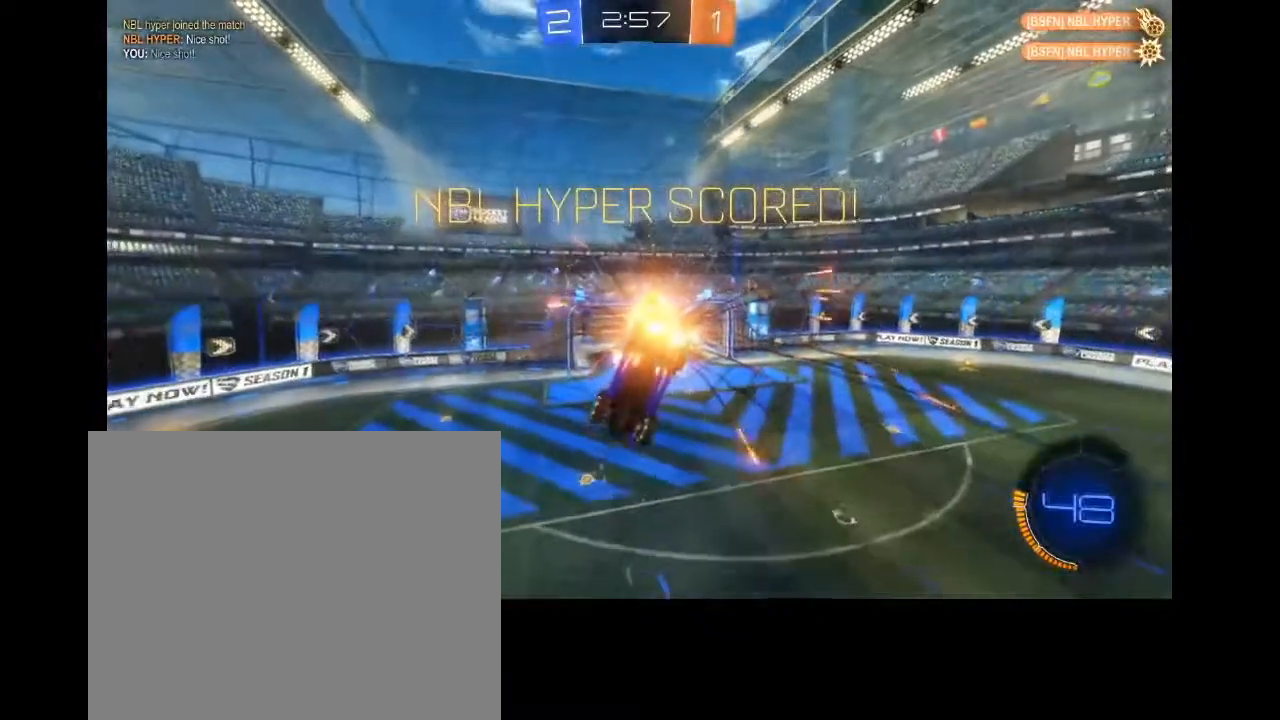
{"buttons": ["CIRCLE"], "left_stick": "right", "right_stick": "center", "events": [[67, "CROSS", "down"], [200, "CROSS", "up"], [400, "CIRCLE", "down"], [433, "left_stick", "right"], [467, "L2", "up"]]}
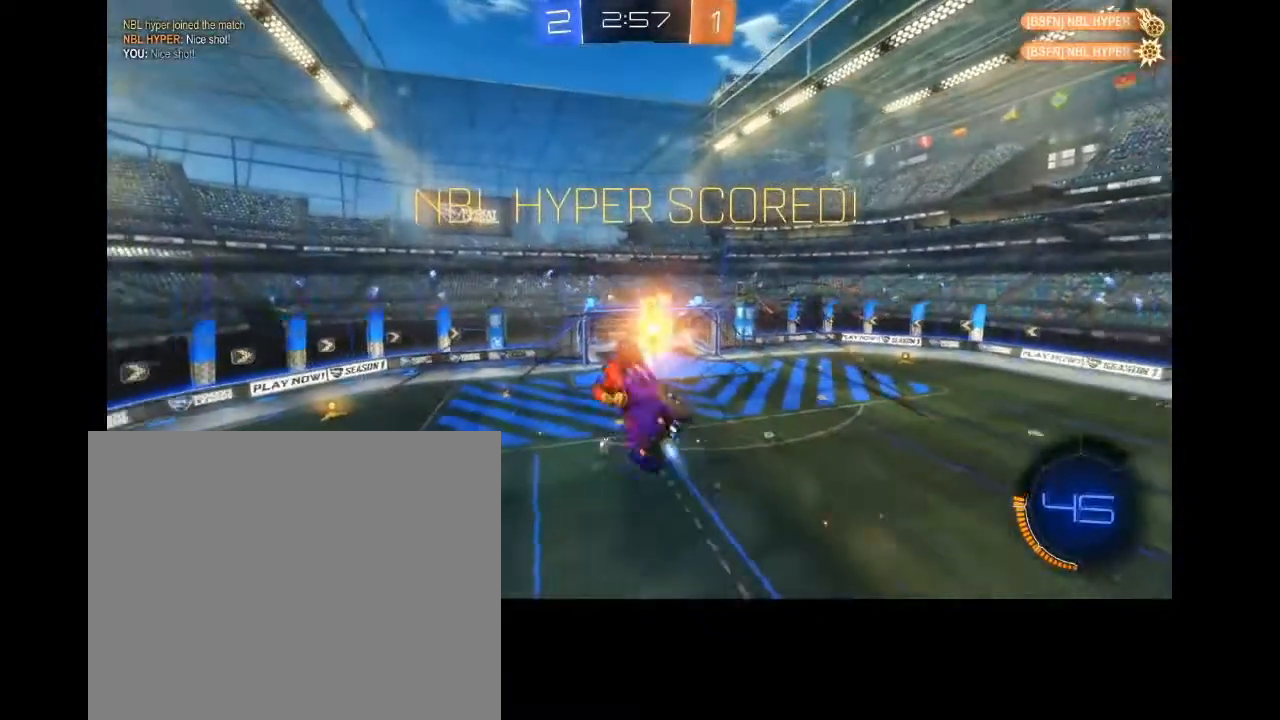
{"buttons": ["CIRCLE"], "left_stick": "up", "right_stick": "center", "events": [[200, "left_stick", "up-right"], [500, "left_stick", "up"]]}
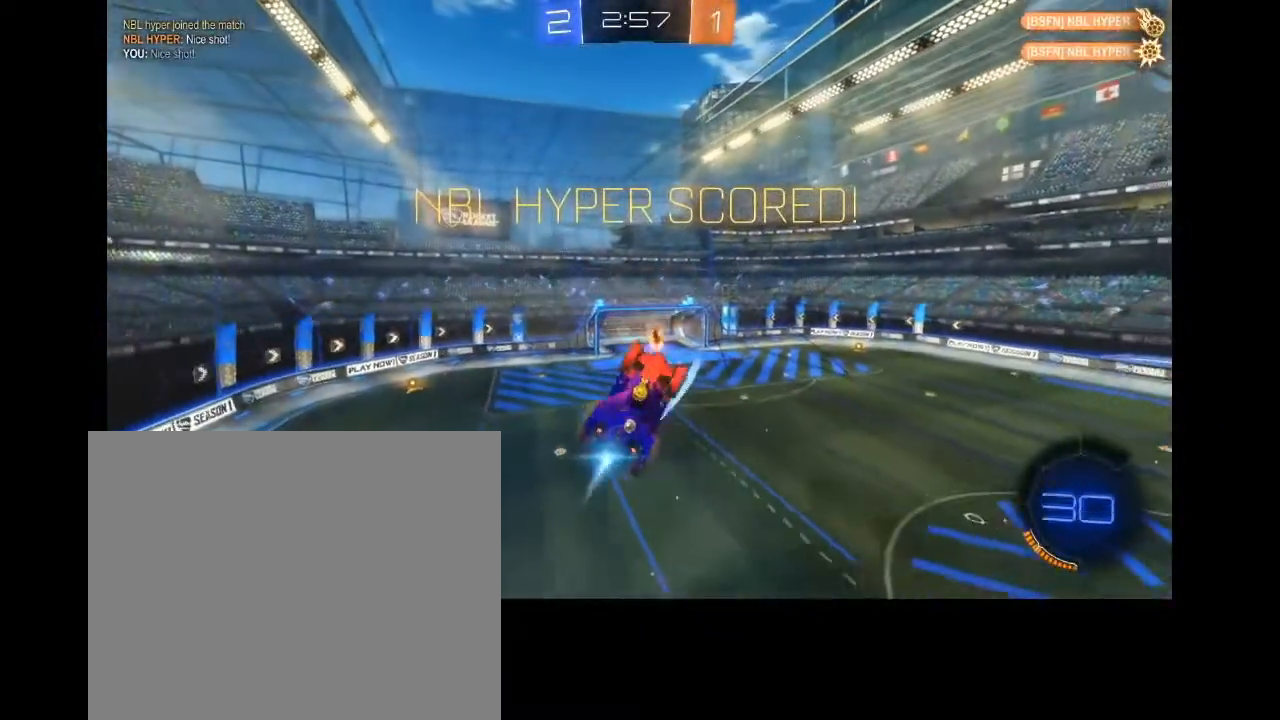
{"buttons": ["CIRCLE", "L3"], "left_stick": "up", "right_stick": "center", "events": [[100, "L3", "down"]]}
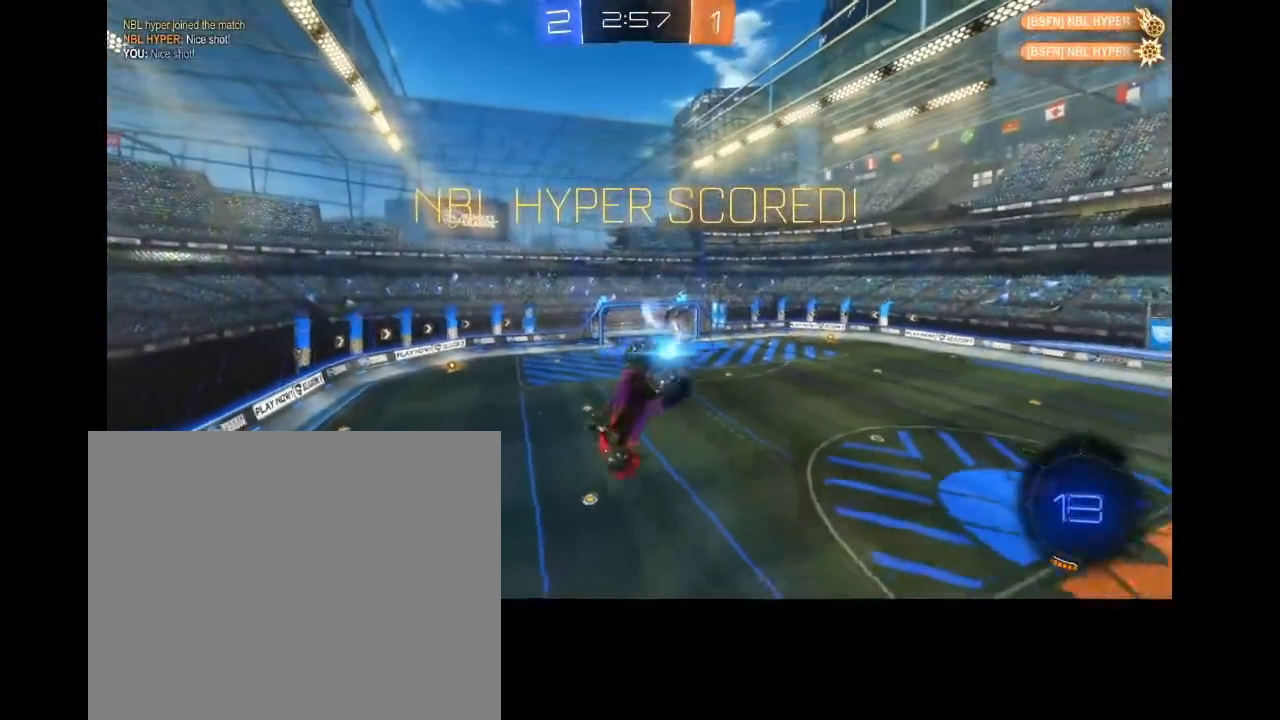
{"buttons": ["CIRCLE"], "left_stick": "up", "right_stick": "center", "events": [[67, "L3", "up"]]}
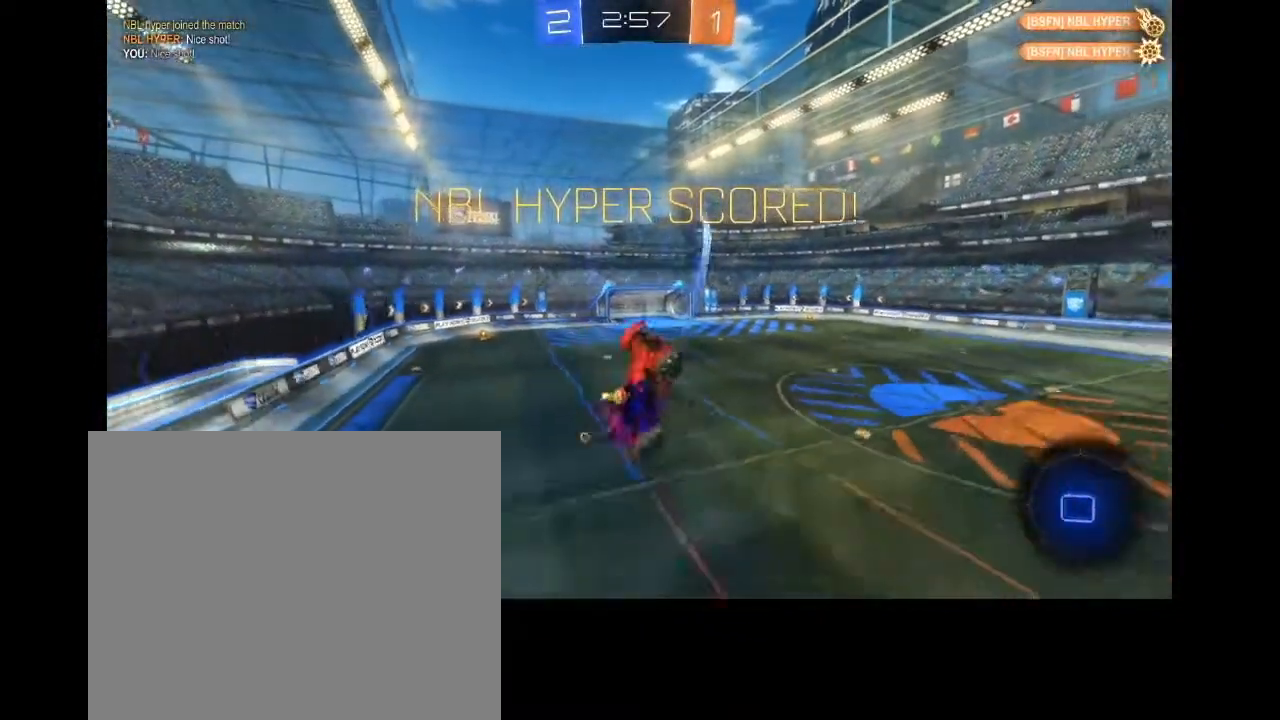
{"buttons": ["CIRCLE"], "left_stick": "center", "right_stick": "center", "events": [[33, "left_stick", "center"]]}
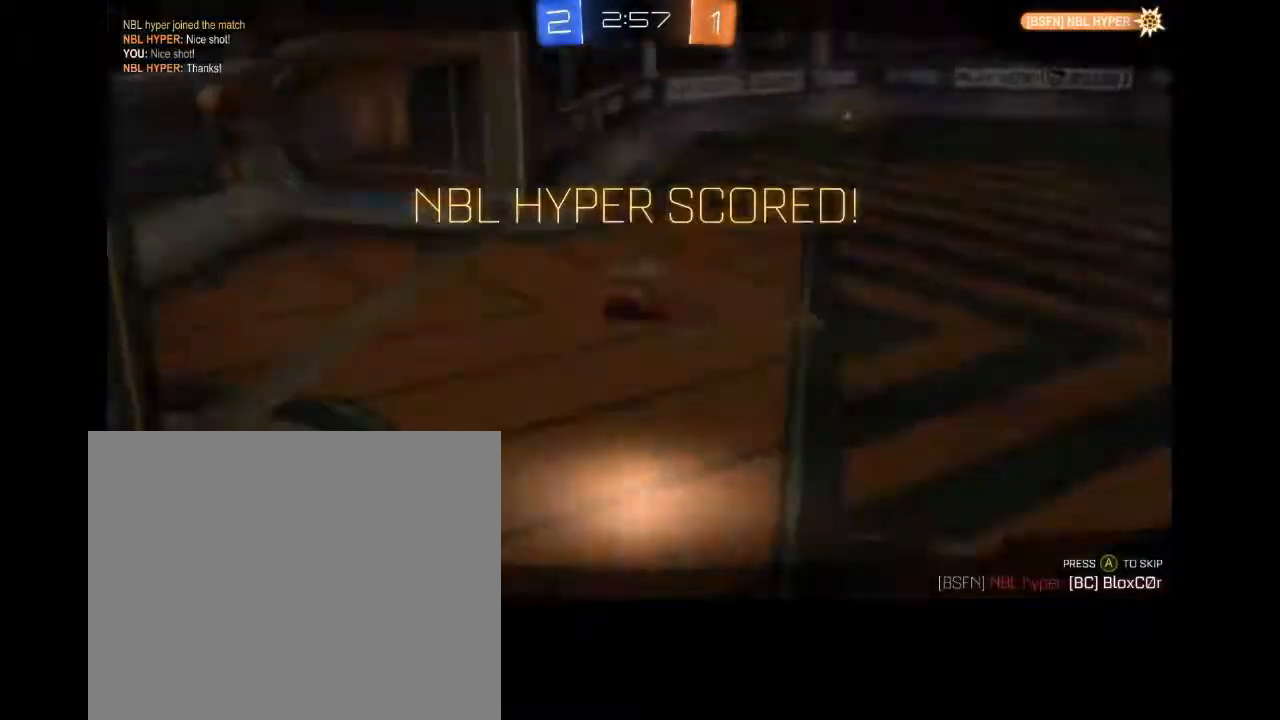
{"buttons": [], "left_stick": "center", "right_stick": "center", "events": [[467, "CIRCLE", "up"]]}
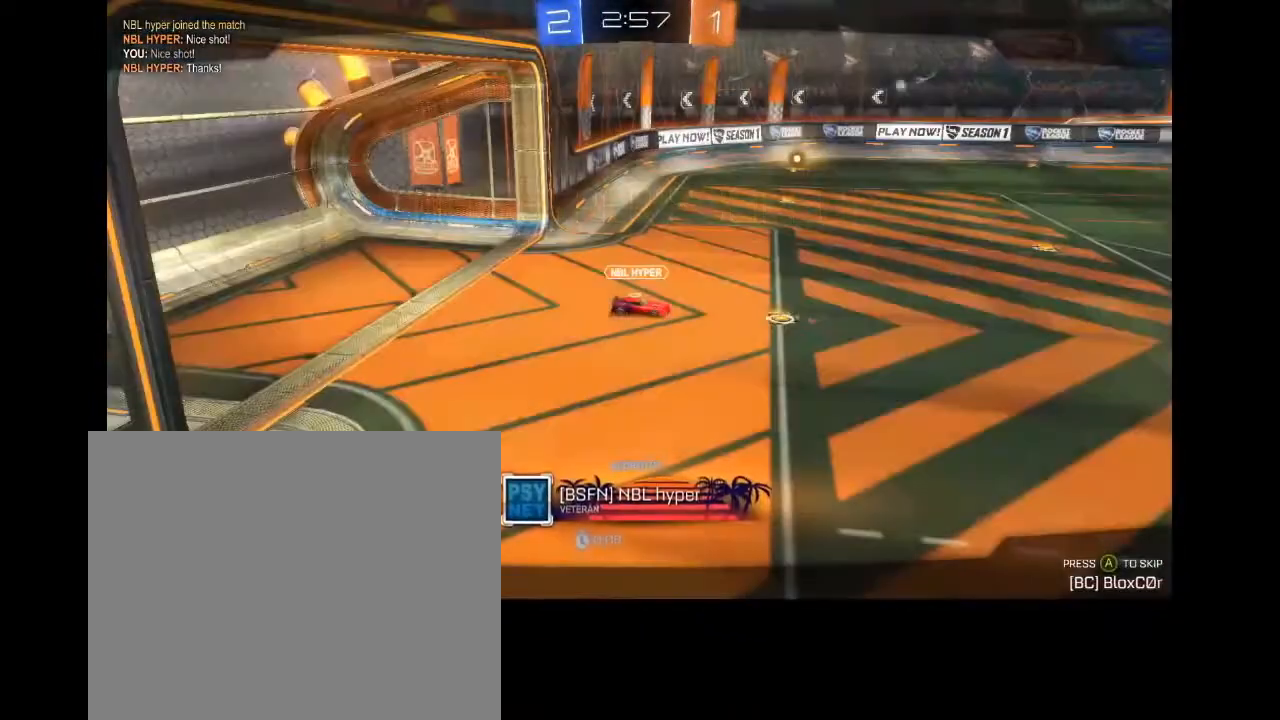
{"buttons": [], "left_stick": "center", "right_stick": "center", "events": [[433, "DPAD_DOWN", "down"], [500, "DPAD_DOWN", "up"]]}
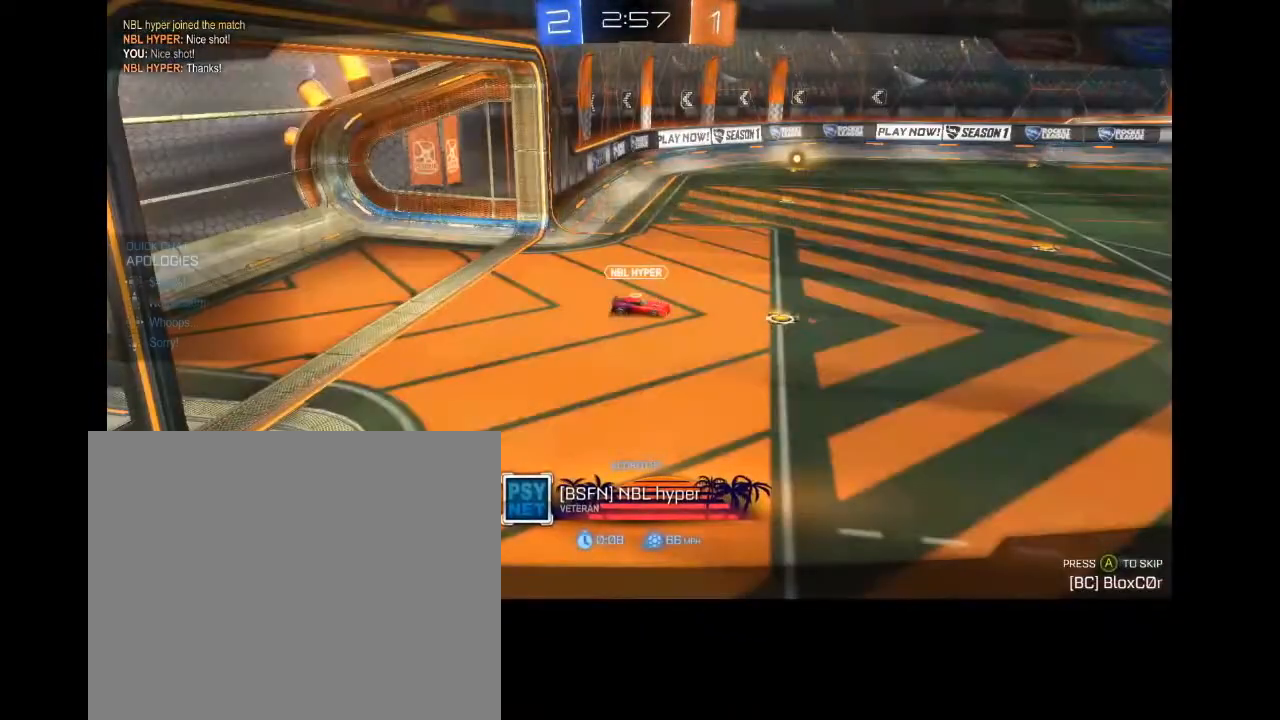
{"buttons": [], "left_stick": "center", "right_stick": "center", "events": [[100, "DPAD_UP", "down"], [200, "DPAD_UP", "up"]]}
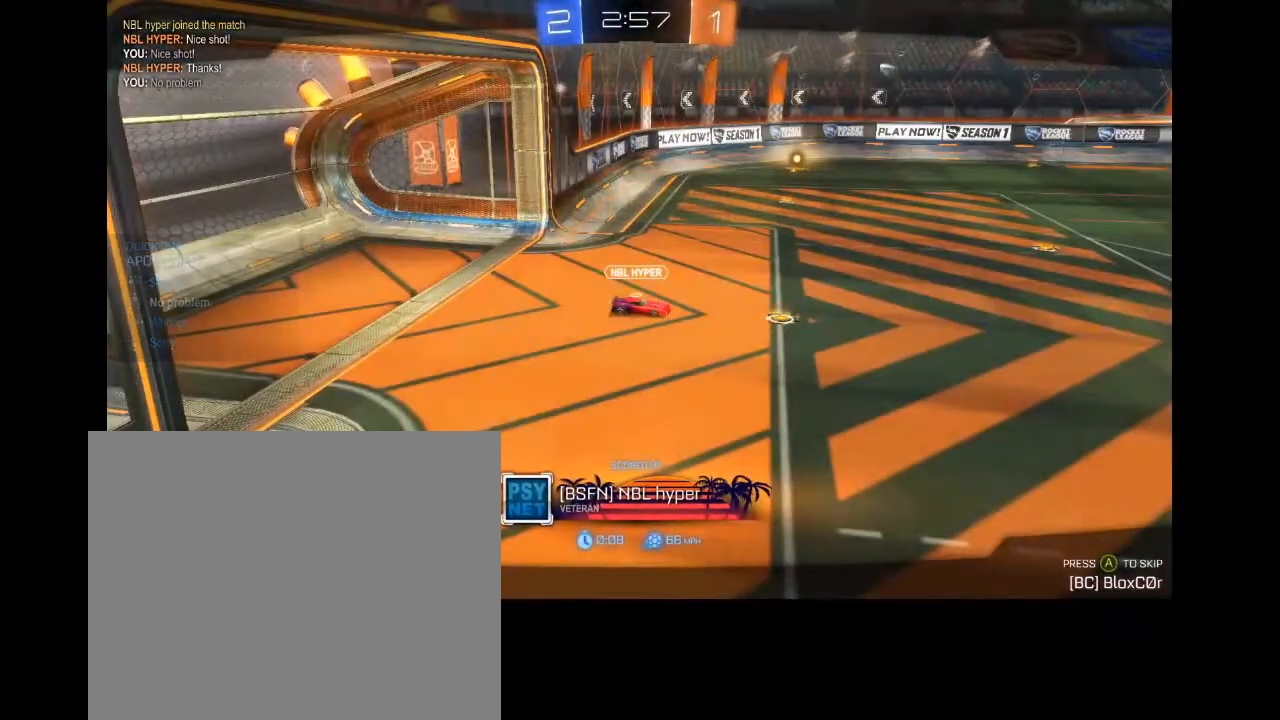
{"buttons": [], "left_stick": "center", "right_stick": "center", "events": [[267, "CROSS", "down"], [367, "CROSS", "up"]]}
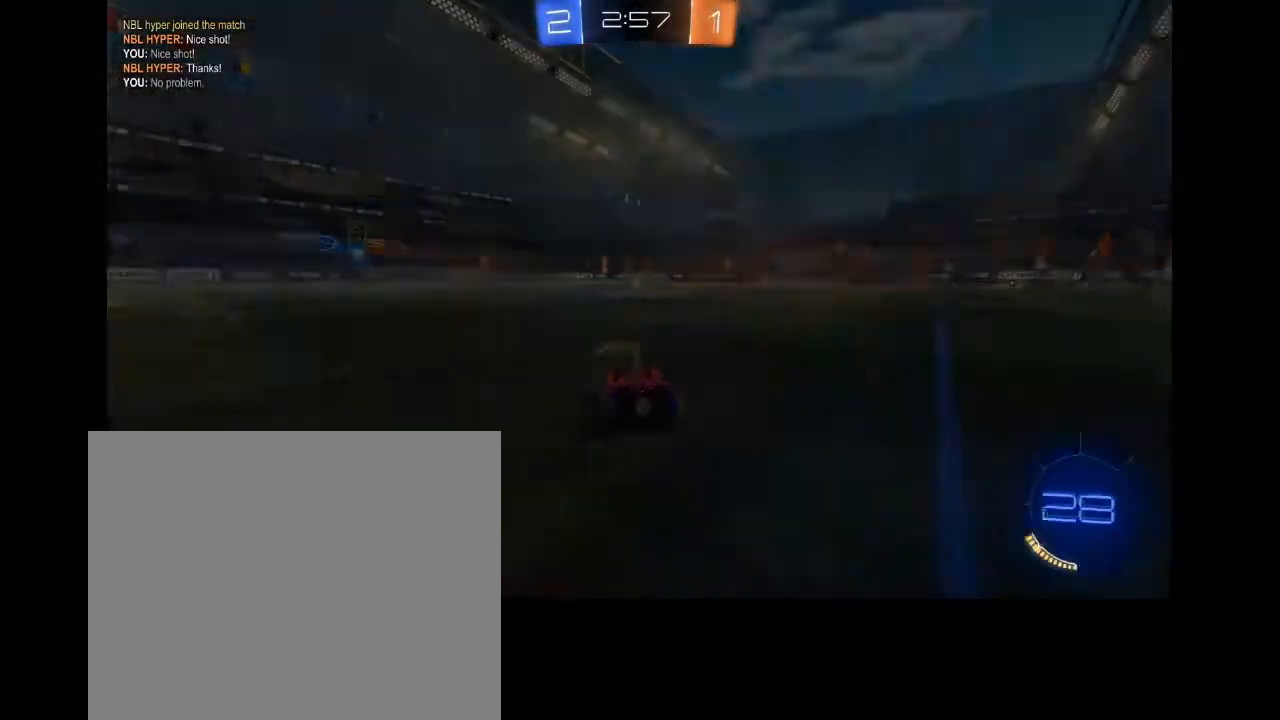
{"buttons": [], "left_stick": "center", "right_stick": "center", "events": []}
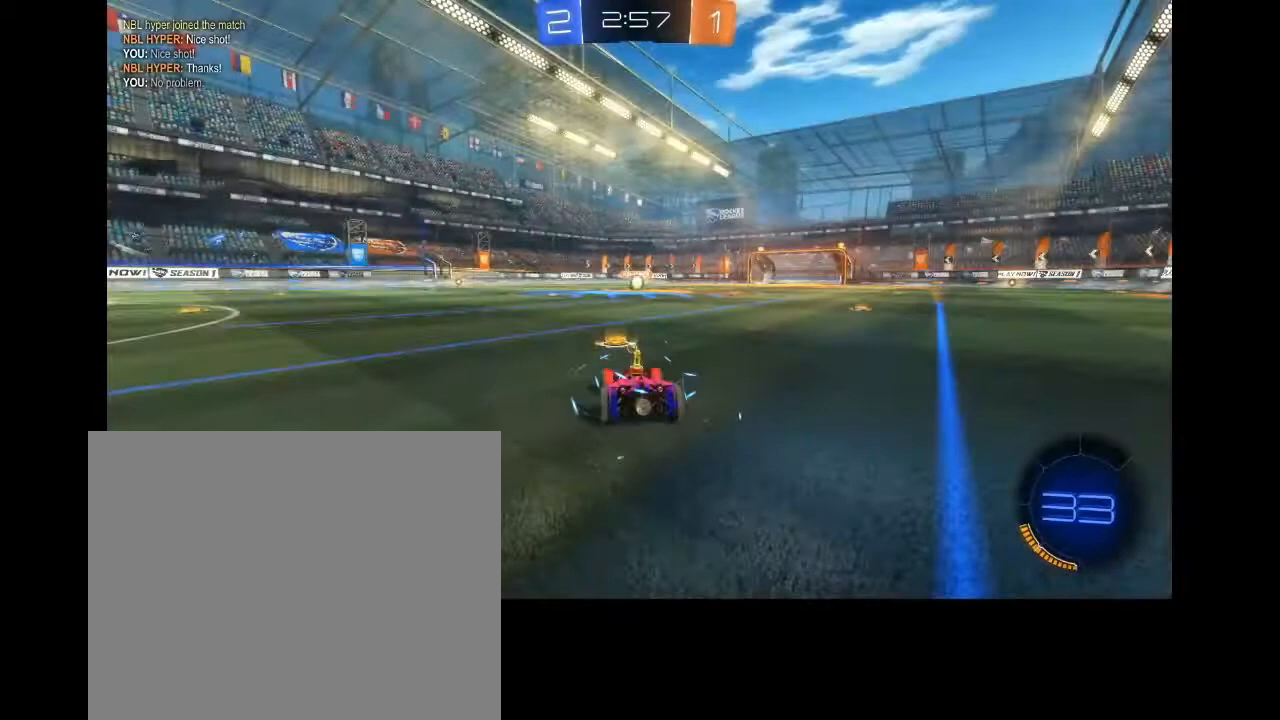
{"buttons": [], "left_stick": "center", "right_stick": "center", "events": [[333, "DPAD_UP", "down"], [433, "DPAD_UP", "up"]]}
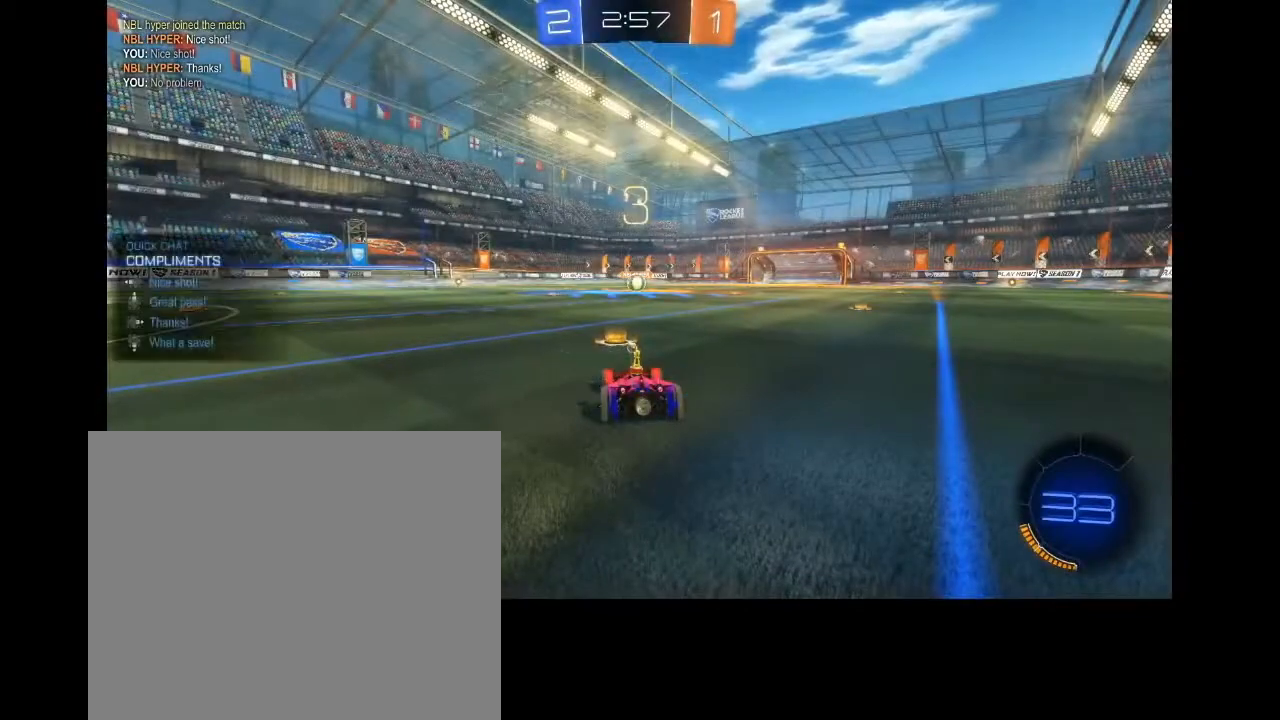
{"buttons": [], "left_stick": "center", "right_stick": "center", "events": [[33, "DPAD_RIGHT", "down"], [133, "DPAD_RIGHT", "up"]]}
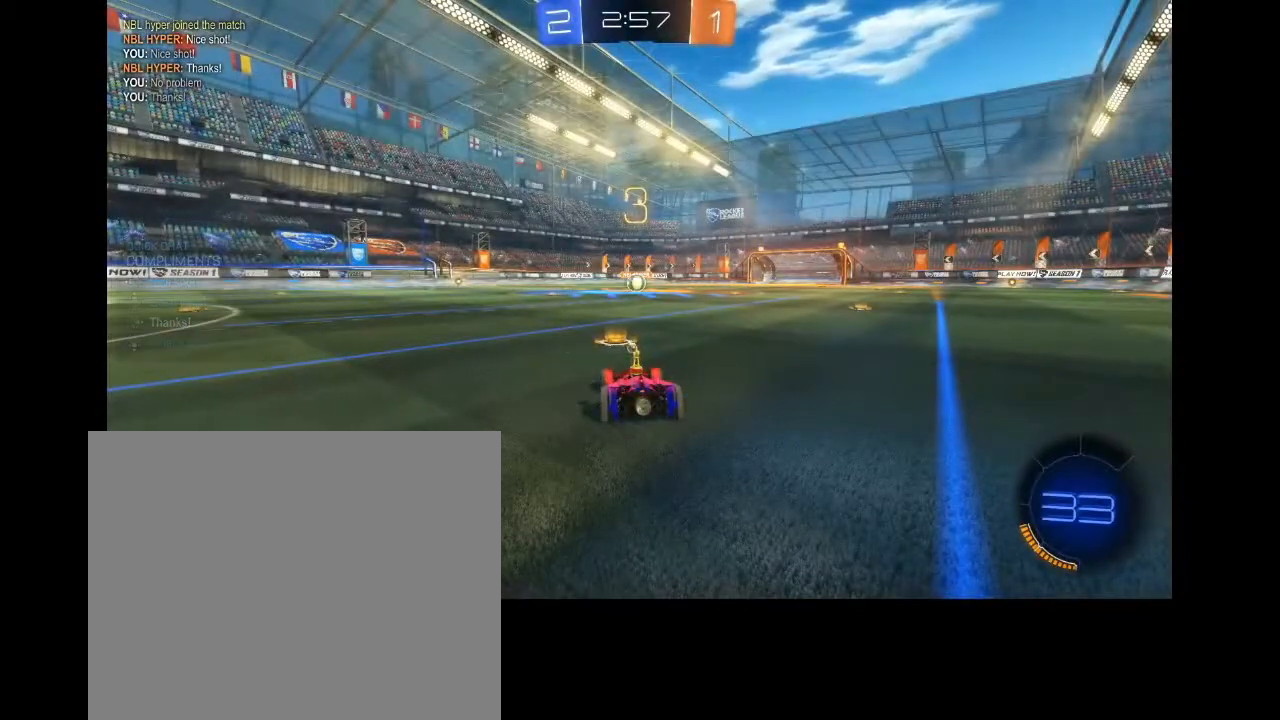
{"buttons": ["R2"], "left_stick": "center", "right_stick": "left", "events": [[33, "R2", "down"], [133, "left_stick", "left"], [400, "right_stick", "left"], [433, "left_stick", "center"]]}
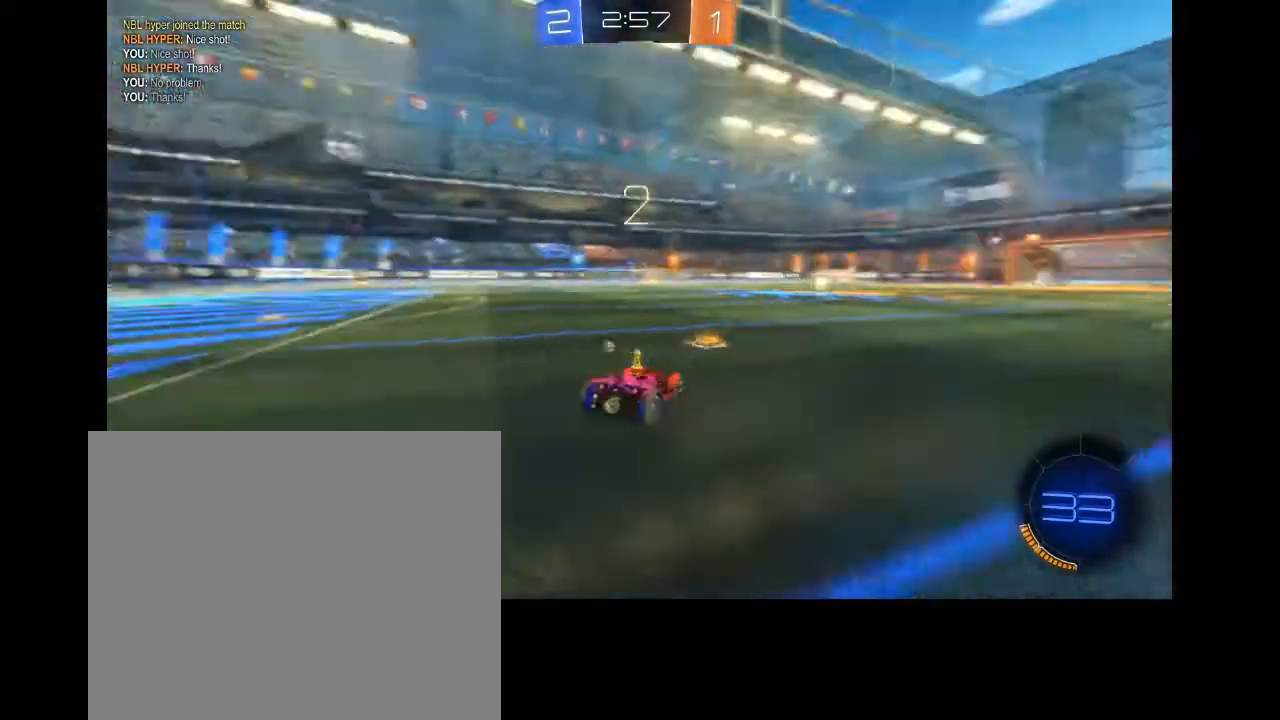
{"buttons": ["R2", "DPAD_LEFT"], "left_stick": "center", "right_stick": "center", "events": [[267, "right_stick", "center"], [433, "DPAD_LEFT", "down"]]}
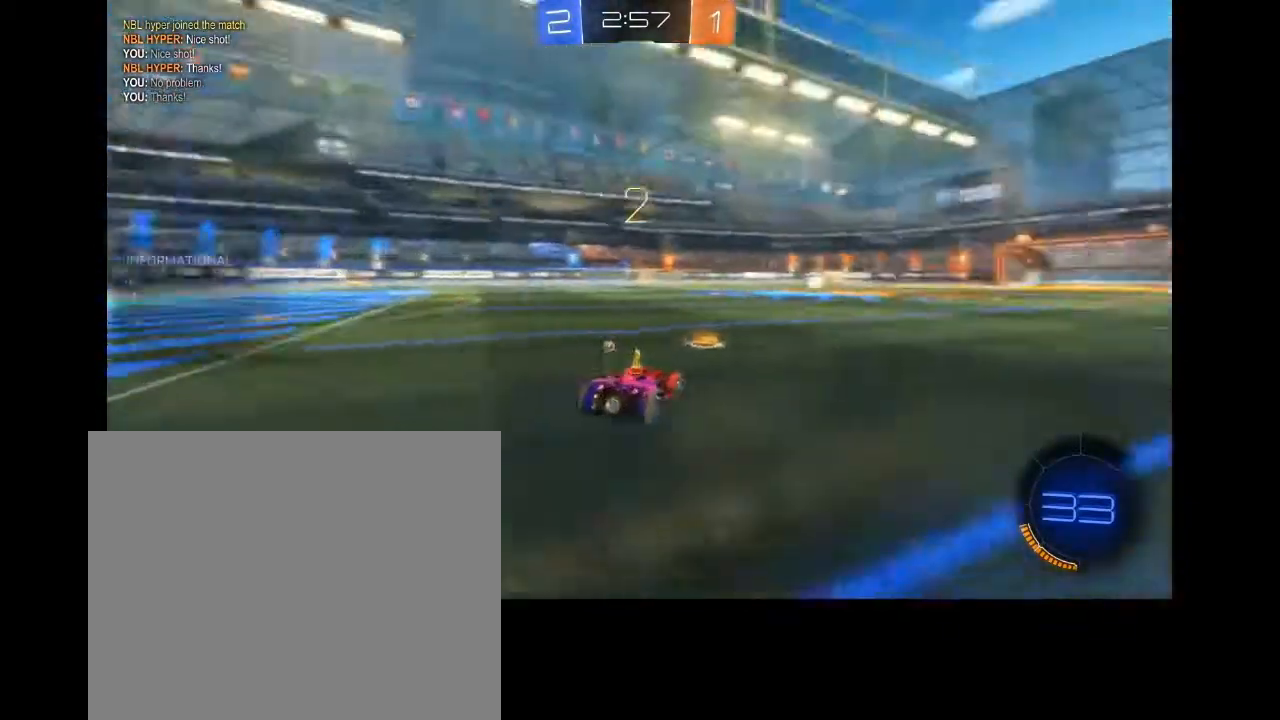
{"buttons": ["R2"], "left_stick": "center", "right_stick": "center", "events": [[33, "DPAD_LEFT", "up"], [100, "DPAD_LEFT", "down"], [167, "DPAD_LEFT", "up"]]}
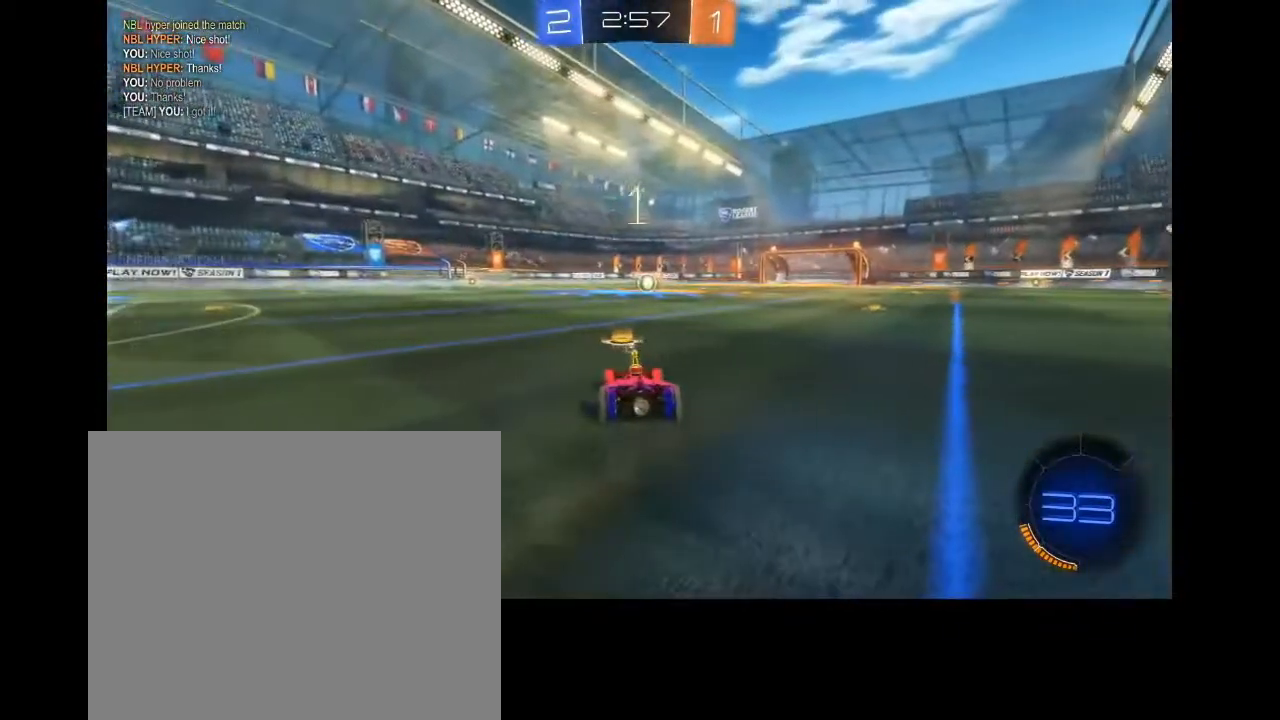
{"buttons": ["CIRCLE", "R2"], "left_stick": "center", "right_stick": "center", "events": [[400, "CIRCLE", "down"]]}